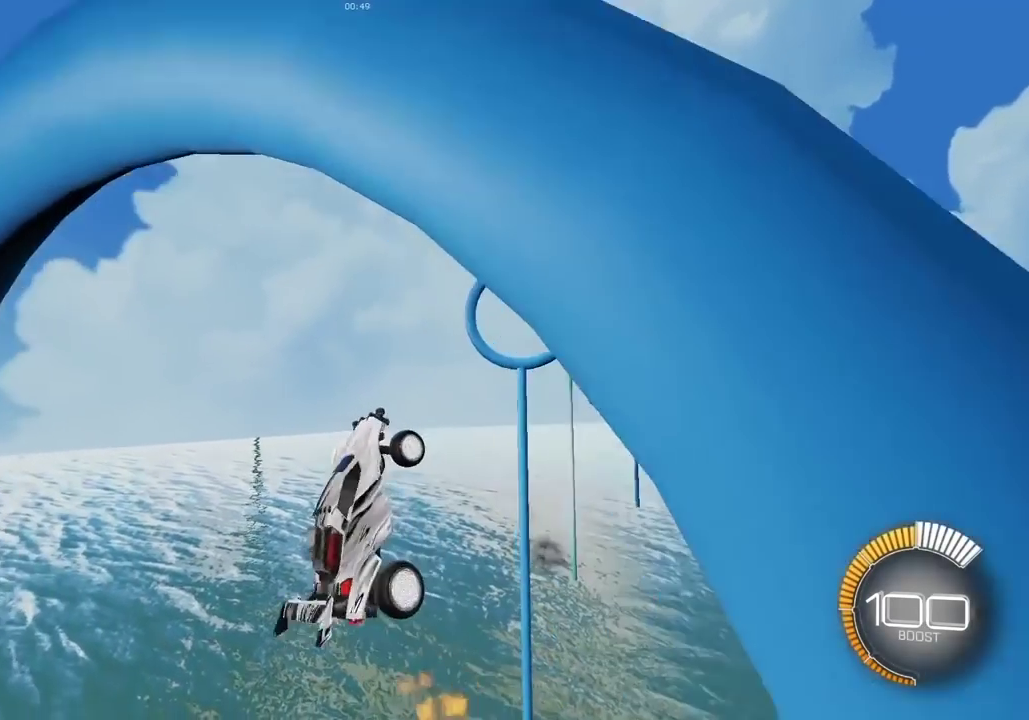
Gameplay with a controller (Xbox layout); each line is a JSON object with the inputs held at the frame after it (dt_ms = milliseconds from this image to that frame). "events" lists button and stick changes between this image and that frame as [ms after this image, input, new state], when the widget could be followed in between. Not read: L3 R3.
{"dt_ms": 600, "buttons": ["L2"], "left_stick": "center", "right_stick": "center", "events": [[50, "L2", "down"], [50, "left_stick", "left"], [133, "left_stick", "down-left"], [217, "left_stick", "down"], [283, "left_stick", "down-right"], [350, "left_stick", "right"], [500, "left_stick", "center"]]}
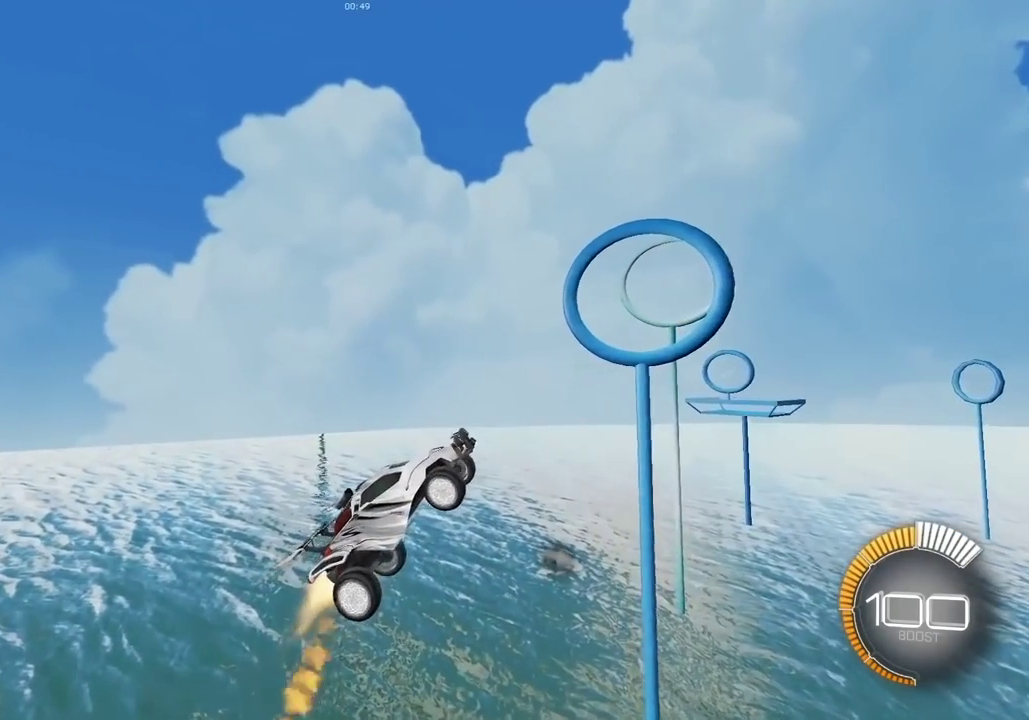
{"dt_ms": 300, "buttons": ["L2"], "left_stick": "center", "right_stick": "center", "events": [[100, "left_stick", "down-left"], [200, "left_stick", "center"]]}
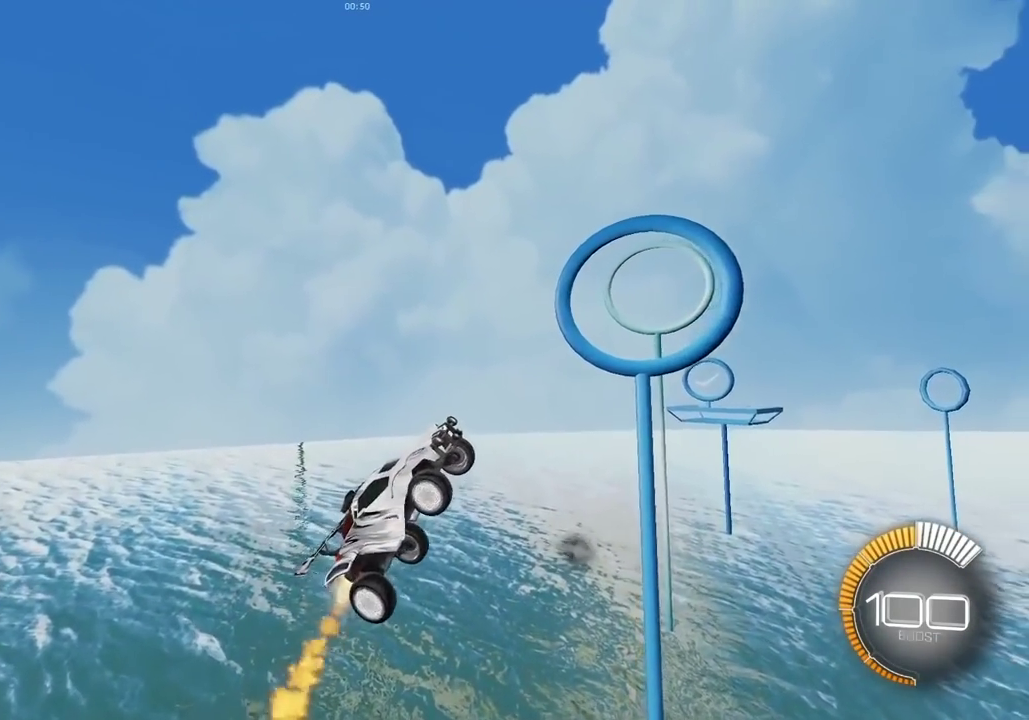
{"dt_ms": 900, "buttons": ["X"], "left_stick": "down", "right_stick": "center", "events": [[17, "left_stick", "down-left"], [117, "left_stick", "center"], [250, "X", "down"], [350, "left_stick", "down"], [400, "L2", "up"], [483, "left_stick", "center"], [500, "L2", "down"], [733, "L2", "up"], [817, "left_stick", "down"]]}
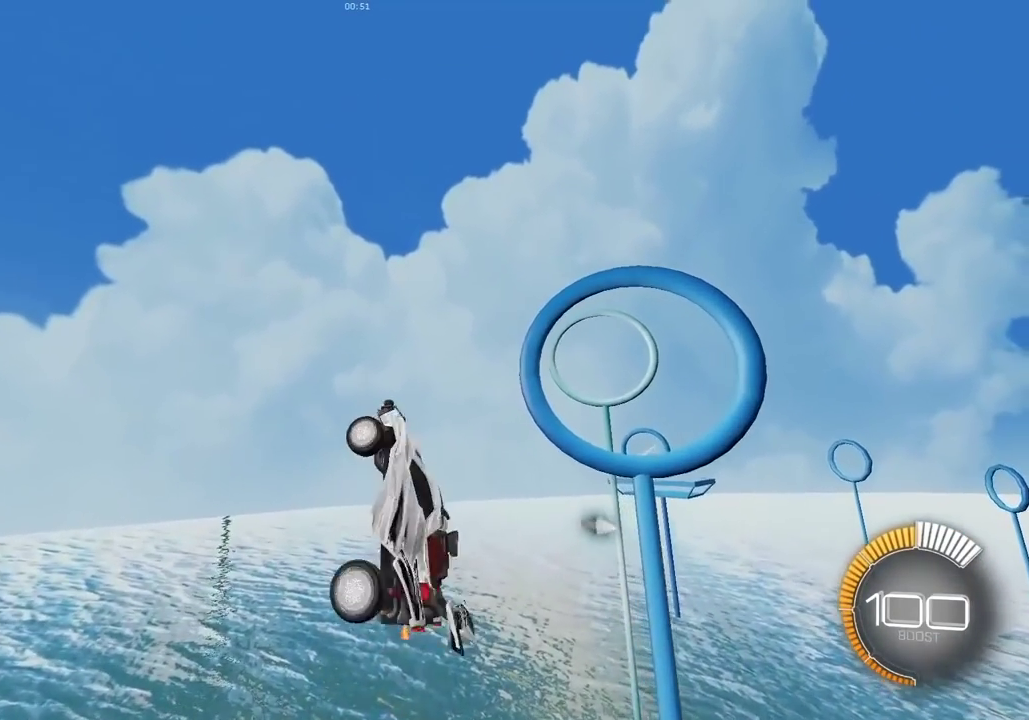
{"dt_ms": 300, "buttons": ["L2"], "left_stick": "center", "right_stick": "center", "events": [[50, "L2", "down"], [67, "left_stick", "center"], [100, "X", "up"]]}
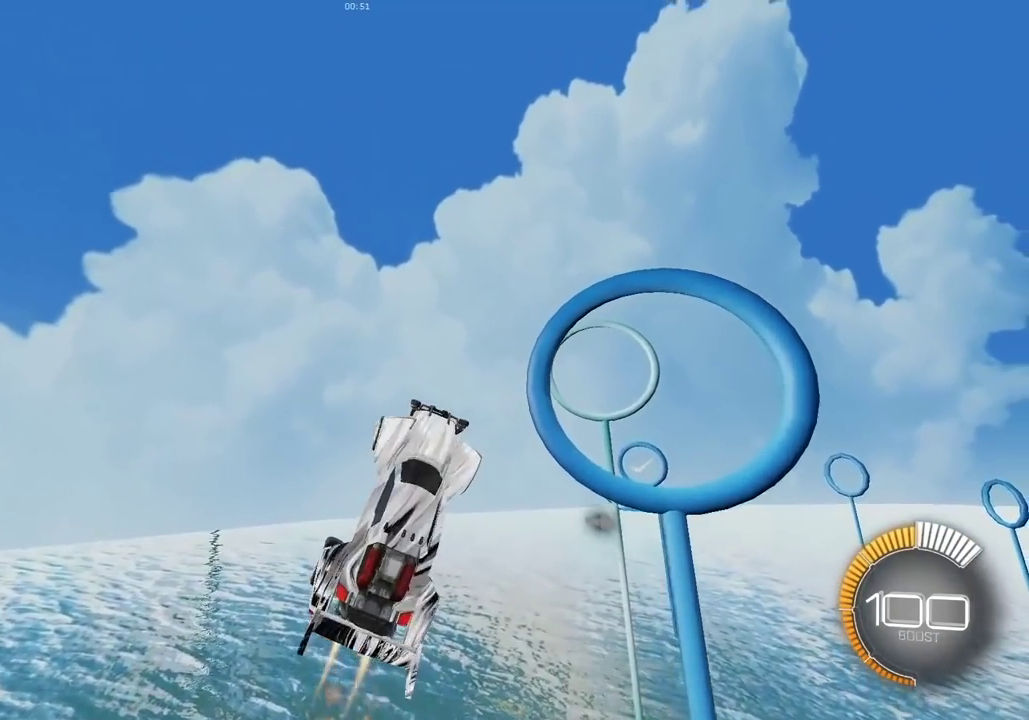
{"dt_ms": 500, "buttons": ["X", "L2"], "left_stick": "right", "right_stick": "center", "events": [[67, "left_stick", "up-right"], [200, "left_stick", "right"], [250, "X", "down"]]}
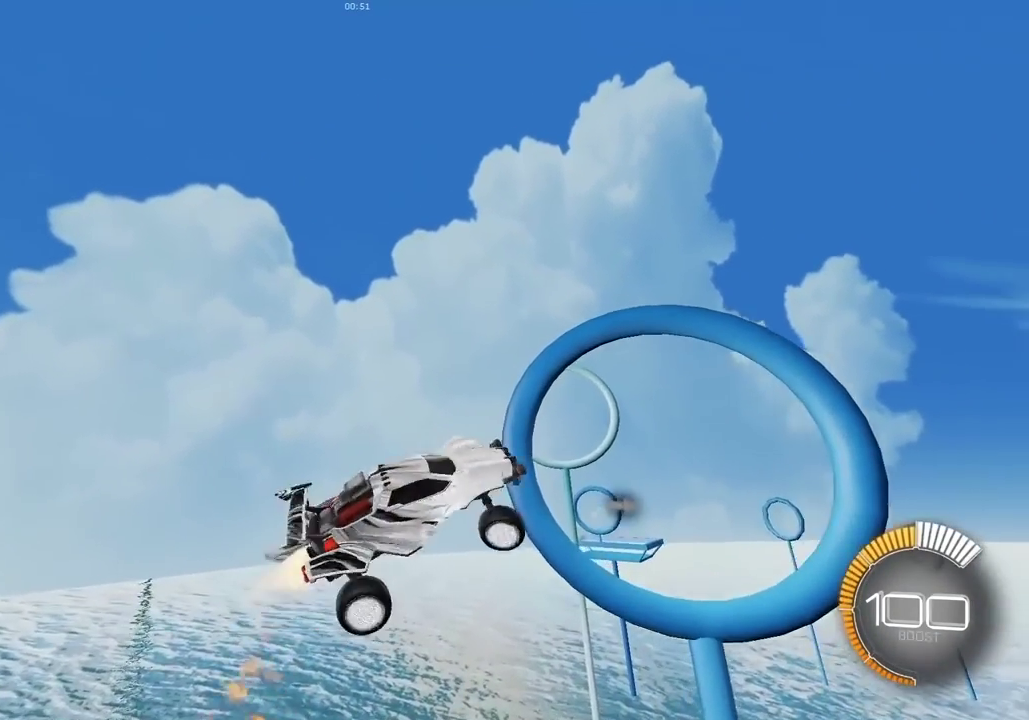
{"dt_ms": 500, "buttons": ["X"], "left_stick": "center", "right_stick": "center", "events": [[83, "left_stick", "center"], [283, "left_stick", "right"], [350, "L2", "up"], [467, "left_stick", "center"]]}
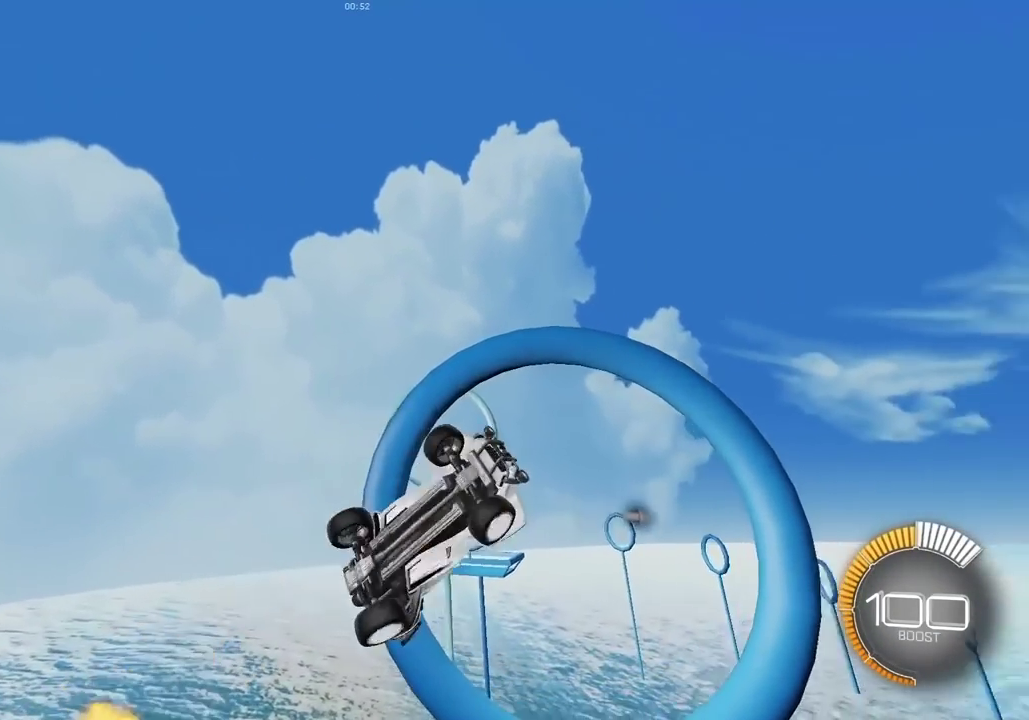
{"dt_ms": 500, "buttons": [], "left_stick": "center", "right_stick": "center", "events": [[33, "L2", "down"], [133, "left_stick", "left"], [183, "L2", "up"], [317, "X", "up"], [500, "left_stick", "center"]]}
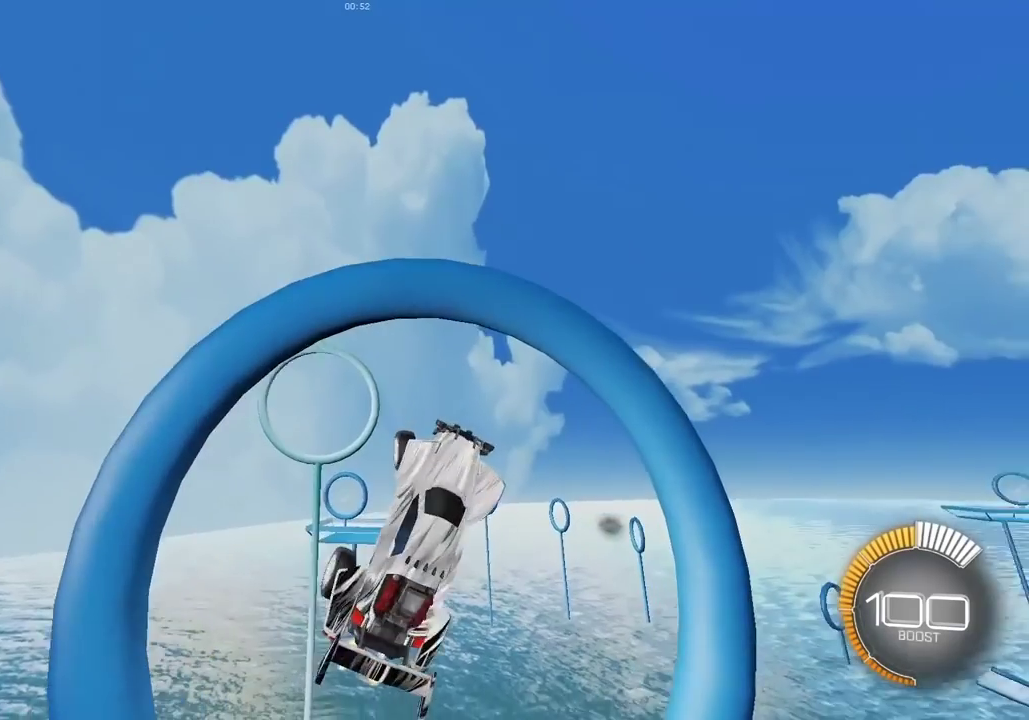
{"dt_ms": 500, "buttons": [], "left_stick": "center", "right_stick": "center"}
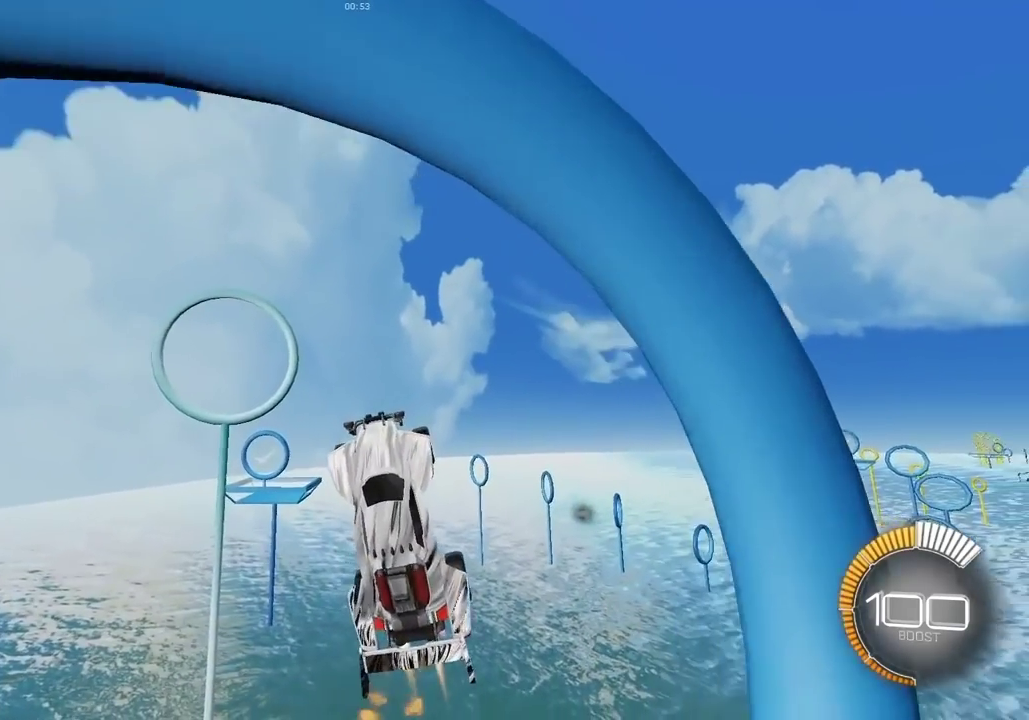
{"dt_ms": 400, "buttons": ["L2"], "left_stick": "center", "right_stick": "center"}
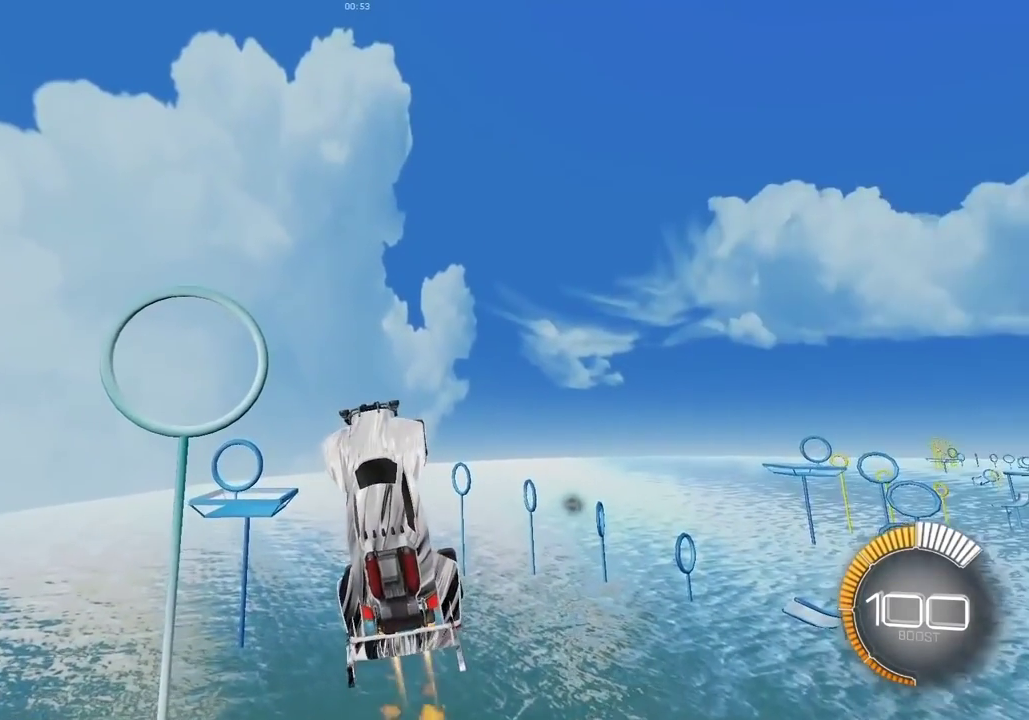
{"dt_ms": 600, "buttons": [], "left_stick": "center", "right_stick": "center", "events": [[67, "L2", "up"], [150, "left_stick", "up-left"], [200, "left_stick", "up"], [250, "left_stick", "center"], [350, "L2", "down"], [417, "left_stick", "down"], [550, "L2", "up"], [550, "left_stick", "center"]]}
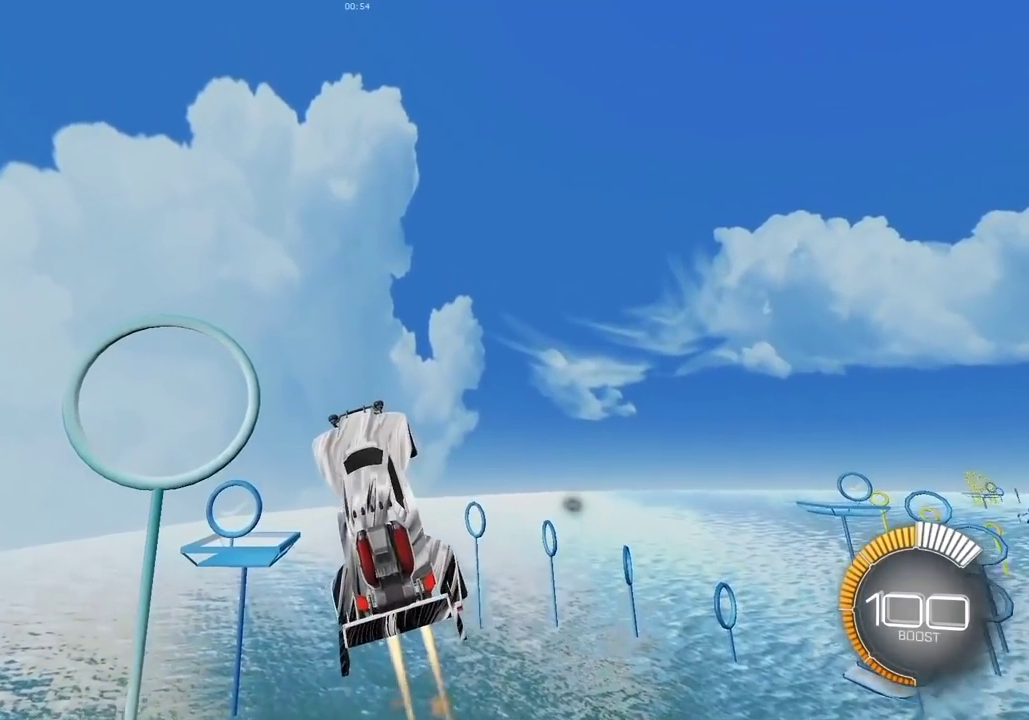
{"dt_ms": 300, "buttons": [], "left_stick": "center", "right_stick": "center", "events": [[17, "L2", "down"], [233, "L2", "up"]]}
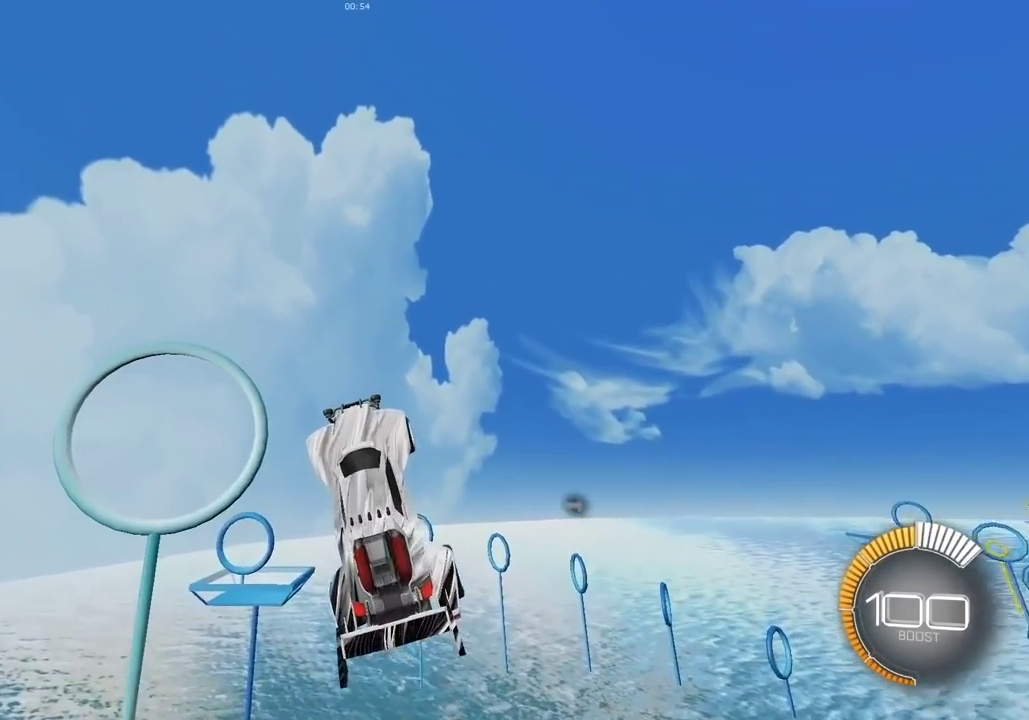
{"dt_ms": 700, "buttons": [], "left_stick": "center", "right_stick": "center", "events": [[83, "L2", "down"], [267, "L2", "up"], [433, "L2", "down"], [567, "L2", "up"]]}
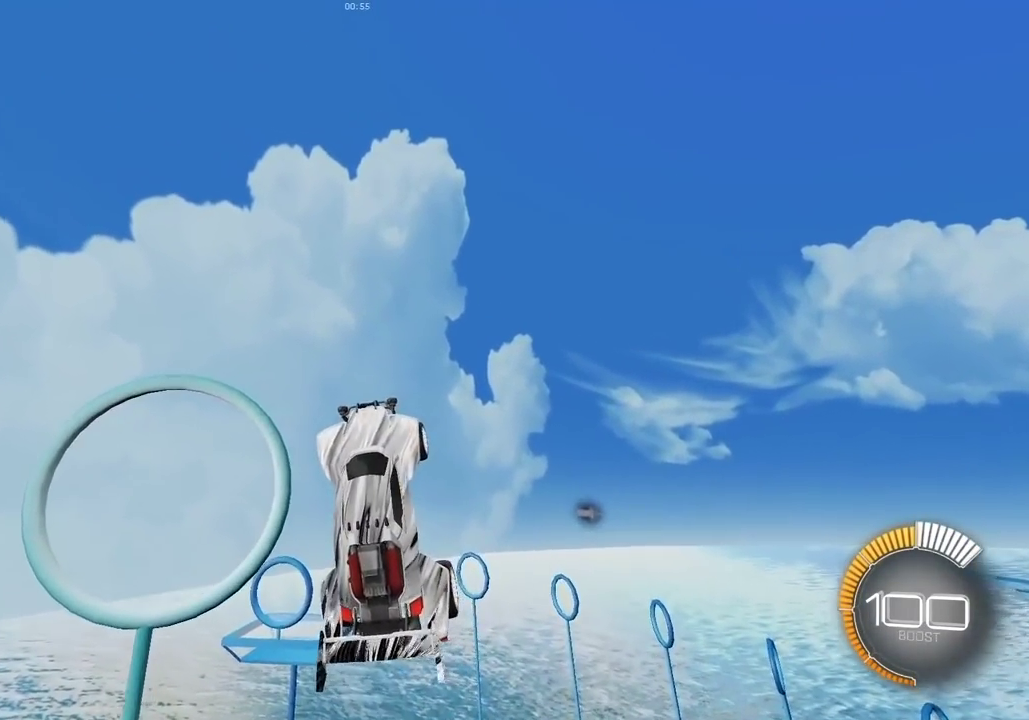
{"dt_ms": 500, "buttons": ["X"], "left_stick": "center", "right_stick": "center", "events": [[83, "L2", "down"], [217, "L2", "up"], [500, "X", "down"]]}
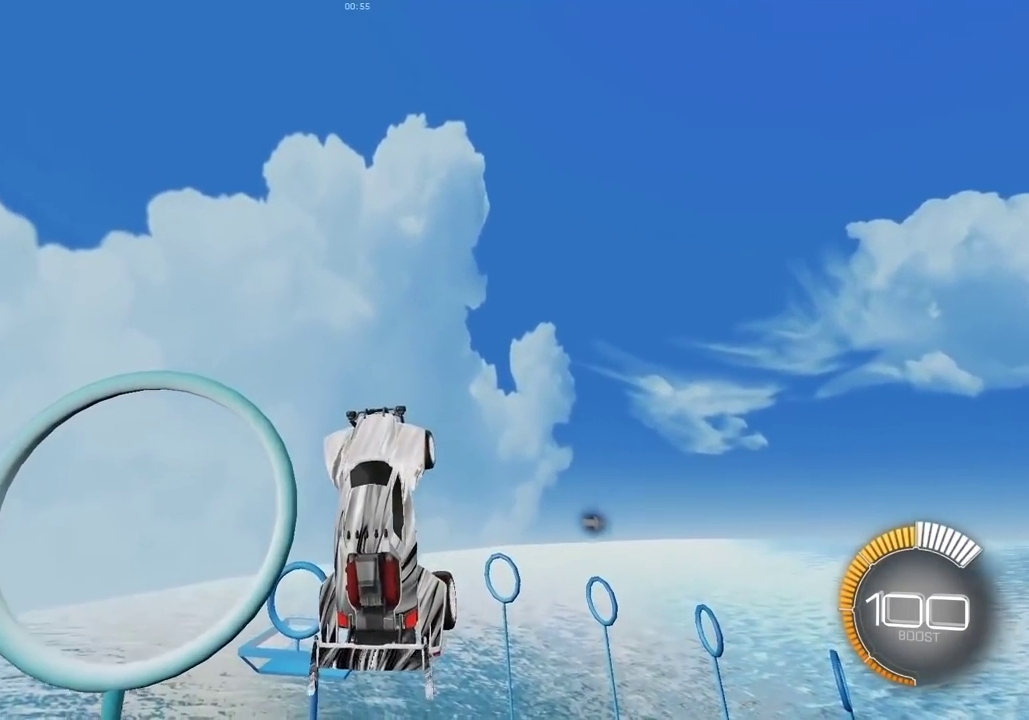
{"dt_ms": 500, "buttons": ["X", "L2"], "left_stick": "center", "right_stick": "center", "events": [[50, "left_stick", "down-right"], [67, "L2", "down"], [183, "L2", "up"], [283, "L2", "down"], [500, "left_stick", "center"]]}
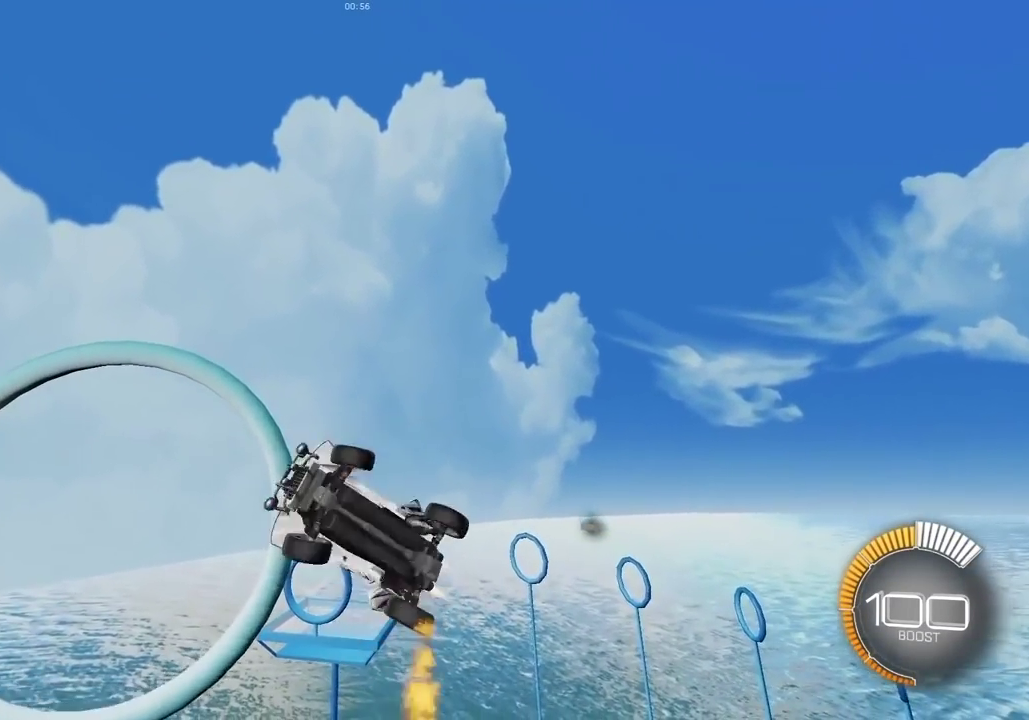
{"dt_ms": 300, "buttons": ["X"], "left_stick": "center", "right_stick": "center", "events": [[150, "left_stick", "right"], [267, "L2", "up"], [300, "left_stick", "center"]]}
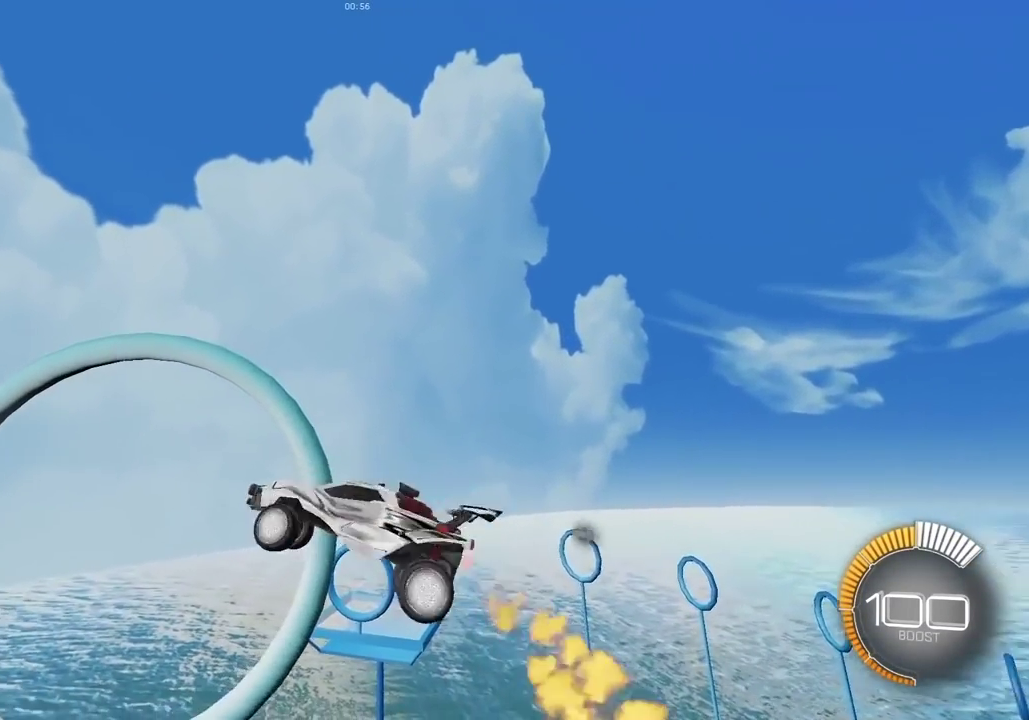
{"dt_ms": 900, "buttons": [], "left_stick": "center", "right_stick": "center", "events": [[83, "L2", "down"], [100, "X", "up"], [133, "left_stick", "right"], [233, "L2", "up"], [233, "left_stick", "center"], [383, "L2", "down"], [567, "L2", "up"], [700, "L2", "down"], [850, "L2", "up"]]}
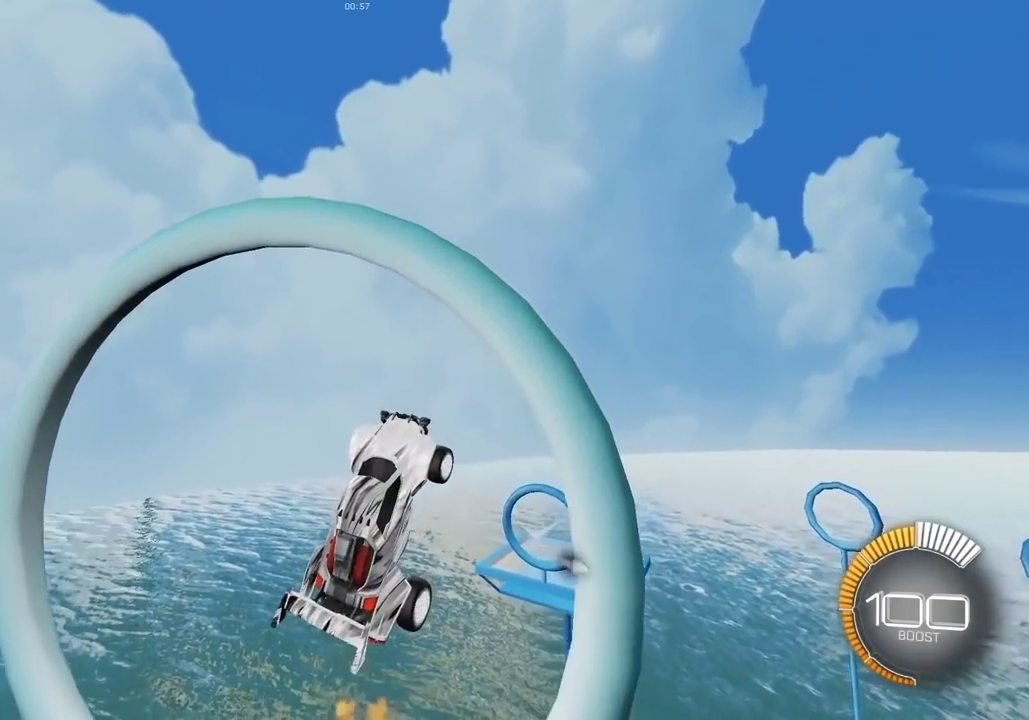
{"dt_ms": 300, "buttons": ["X", "L2"], "left_stick": "right", "right_stick": "center", "events": [[33, "L2", "down"], [67, "left_stick", "up-right"], [217, "L2", "up"], [217, "left_stick", "center"], [267, "X", "down"], [283, "L2", "down"], [300, "left_stick", "right"]]}
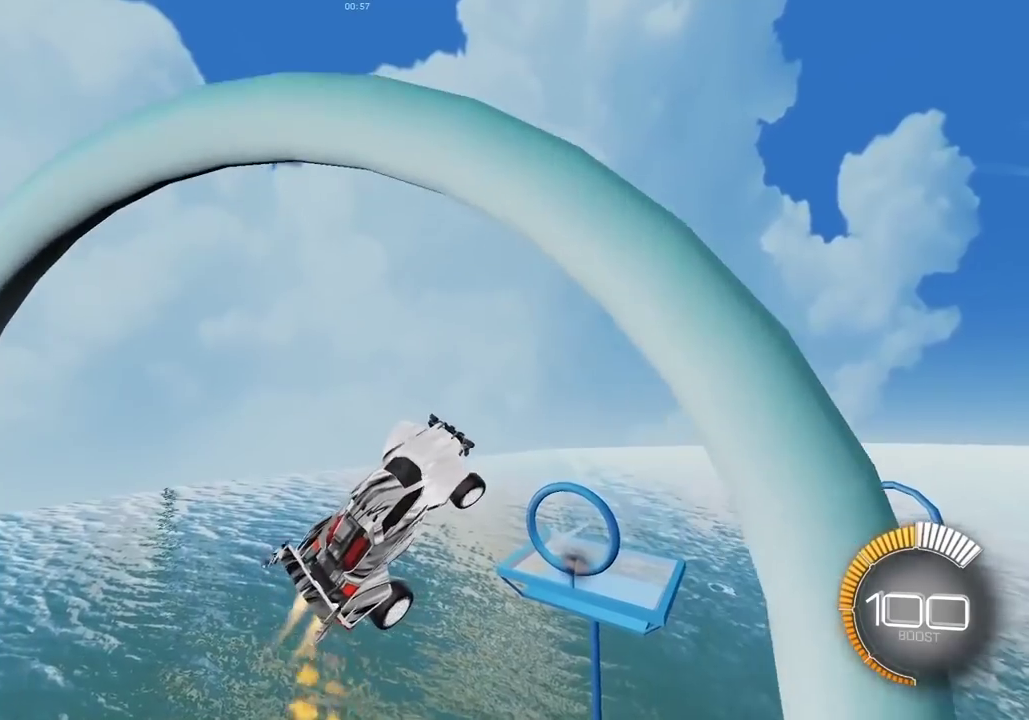
{"dt_ms": 500, "buttons": ["X"], "left_stick": "right", "right_stick": "center", "events": [[50, "left_stick", "up-right"], [150, "left_stick", "center"], [167, "L2", "up"], [267, "L2", "down"], [267, "left_stick", "right"], [417, "L2", "up"]]}
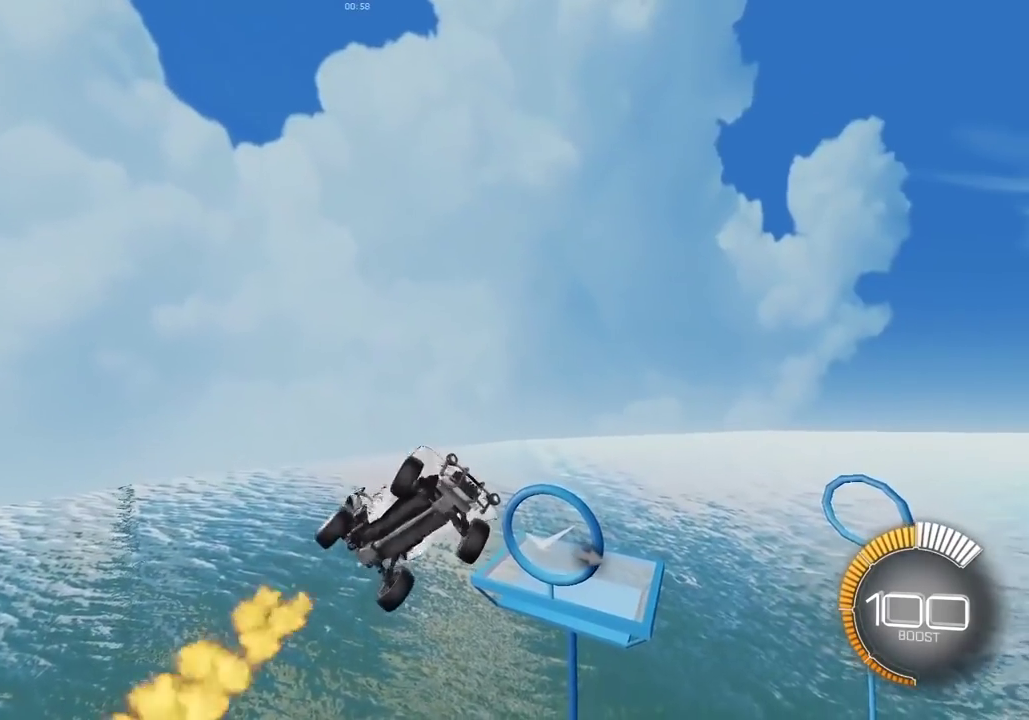
{"dt_ms": 500, "buttons": ["L2"], "left_stick": "up-left", "right_stick": "center", "events": [[317, "left_stick", "up-left"], [467, "X", "up"], [483, "L2", "down"]]}
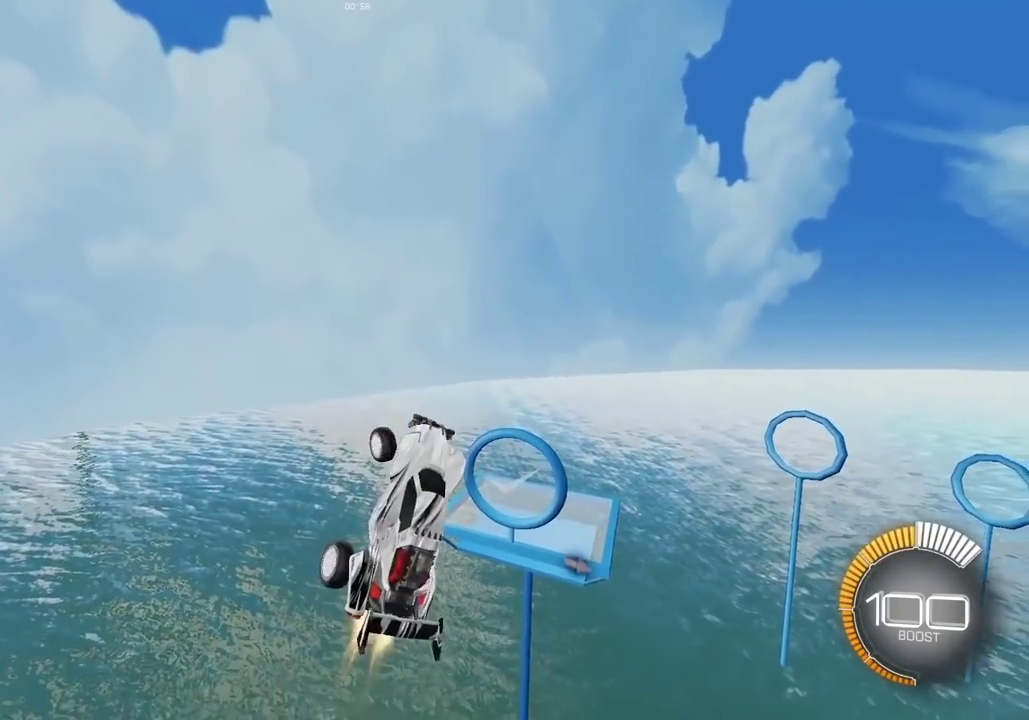
{"dt_ms": 400, "buttons": [], "left_stick": "center", "right_stick": "center", "events": [[50, "left_stick", "center"], [217, "left_stick", "right"], [350, "L2", "up"], [400, "left_stick", "center"]]}
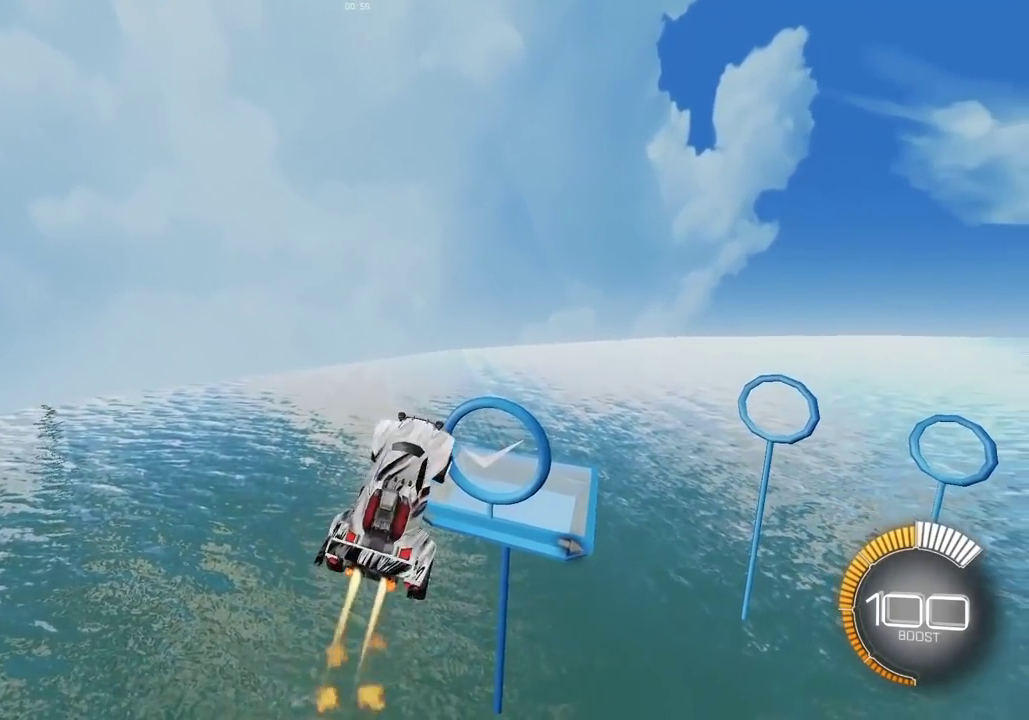
{"dt_ms": 600, "buttons": ["X"], "left_stick": "center", "right_stick": "center", "events": [[33, "L2", "down"], [150, "left_stick", "left"], [217, "L2", "up"], [217, "left_stick", "center"], [367, "L2", "down"], [400, "left_stick", "right"], [467, "X", "down"], [467, "left_stick", "center"], [500, "L2", "up"]]}
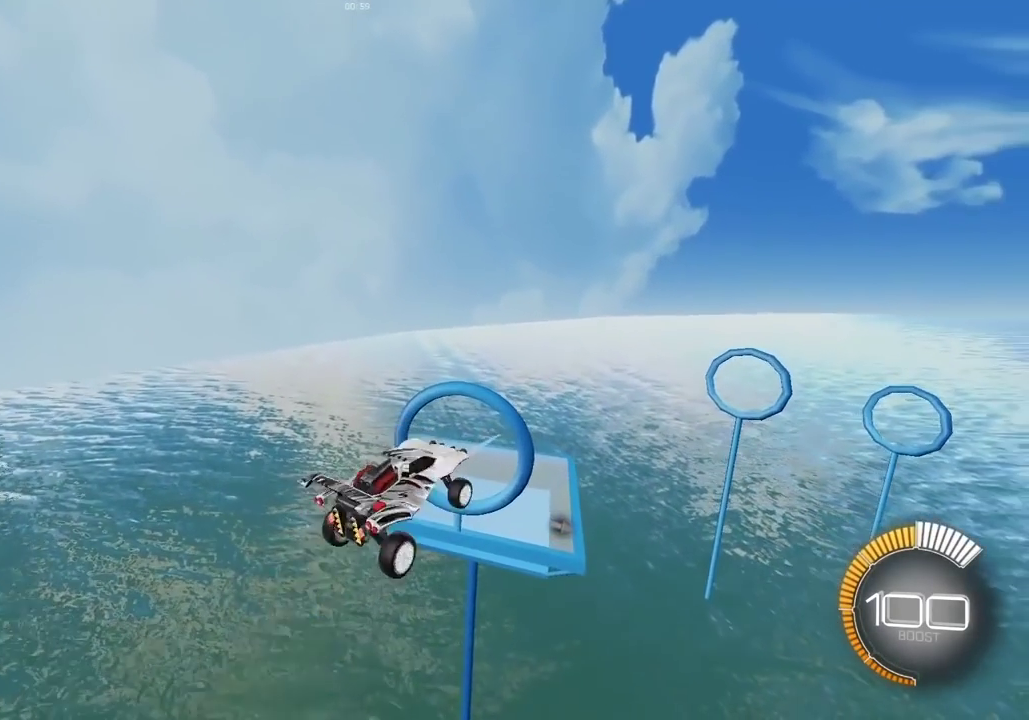
{"dt_ms": 300, "buttons": ["X"], "left_stick": "center", "right_stick": "center", "events": [[50, "L2", "down"], [183, "L2", "up"]]}
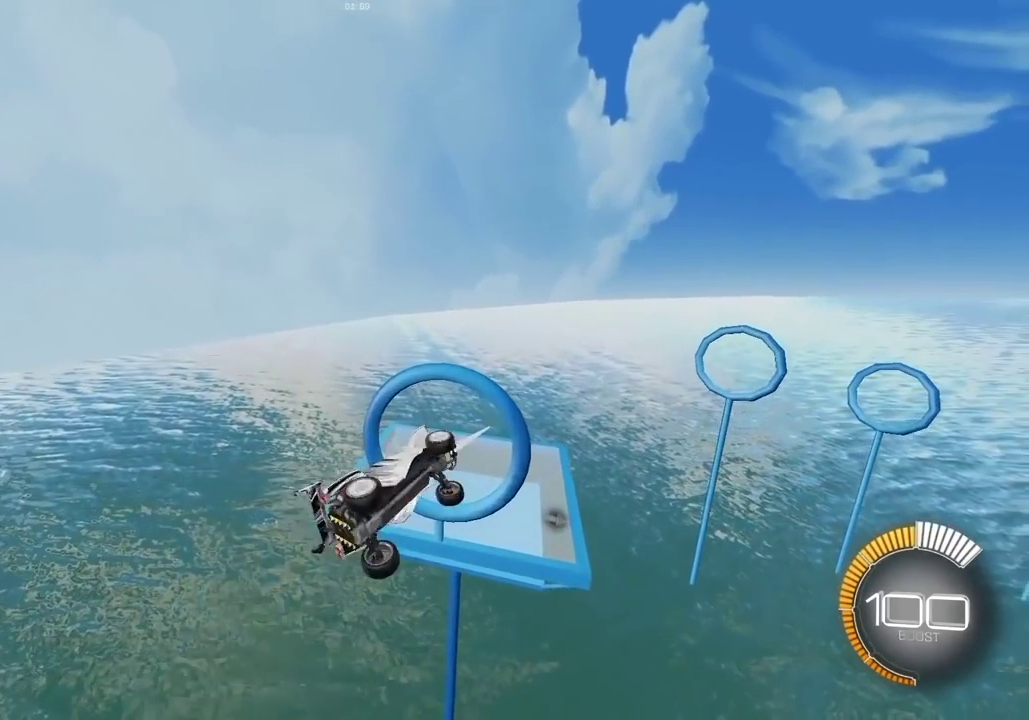
{"dt_ms": 800, "buttons": [], "left_stick": "center", "right_stick": "center", "events": [[100, "L2", "down"], [200, "L2", "up"], [617, "X", "up"]]}
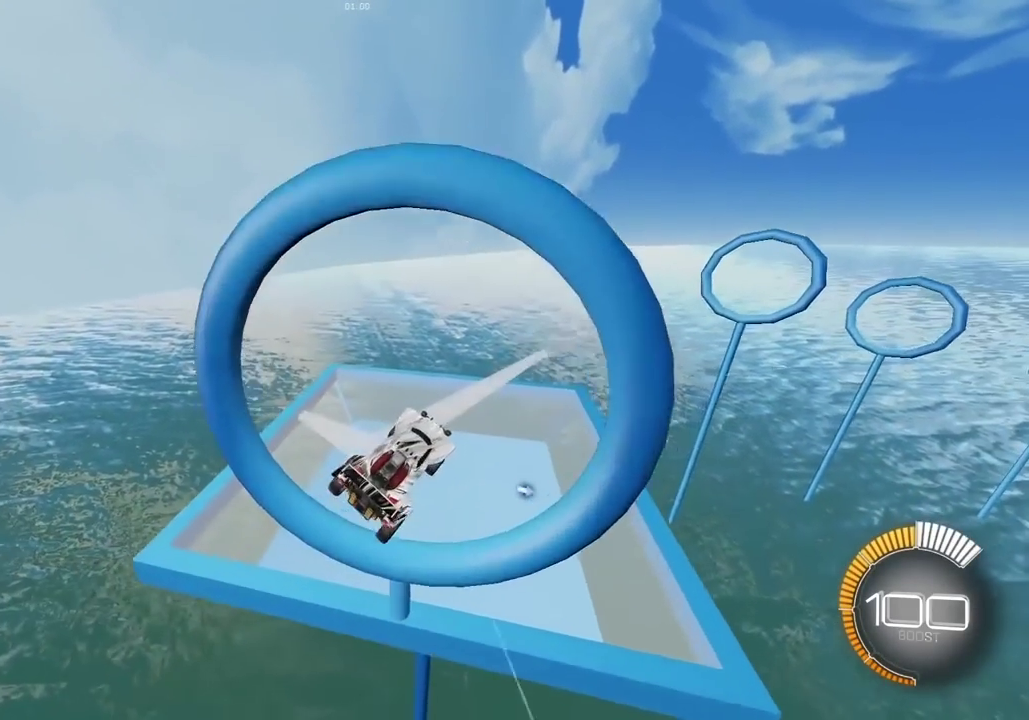
{"dt_ms": 400, "buttons": [], "left_stick": "center", "right_stick": "center", "events": []}
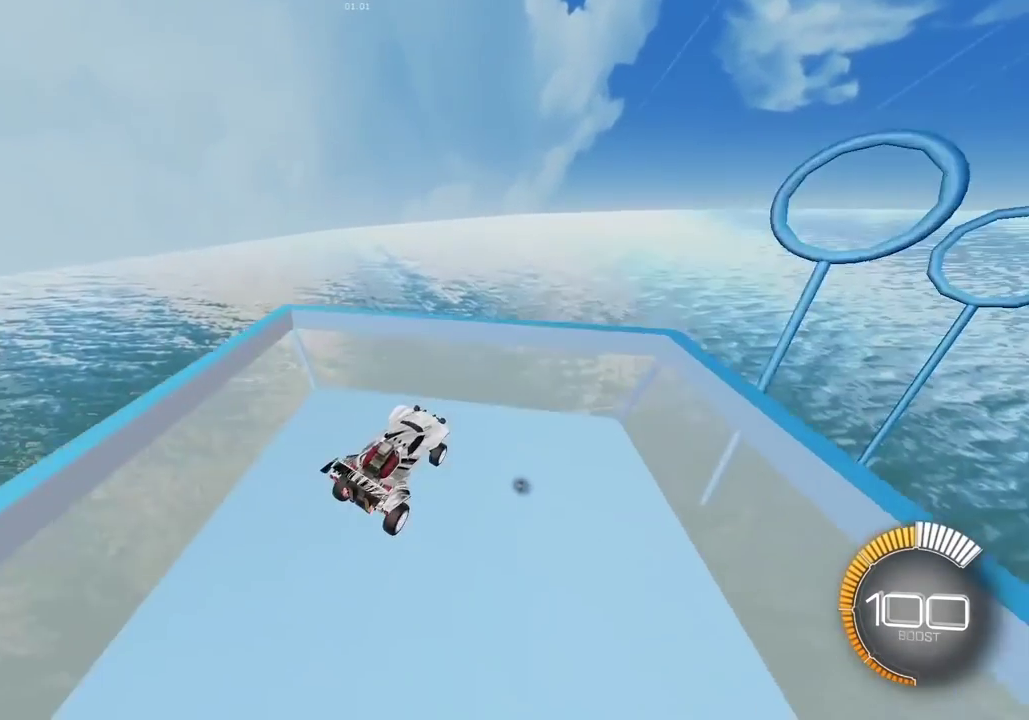
{"dt_ms": 500, "buttons": ["A"], "left_stick": "center", "right_stick": "center", "events": [[83, "left_stick", "right"], [400, "A", "down"], [400, "left_stick", "center"]]}